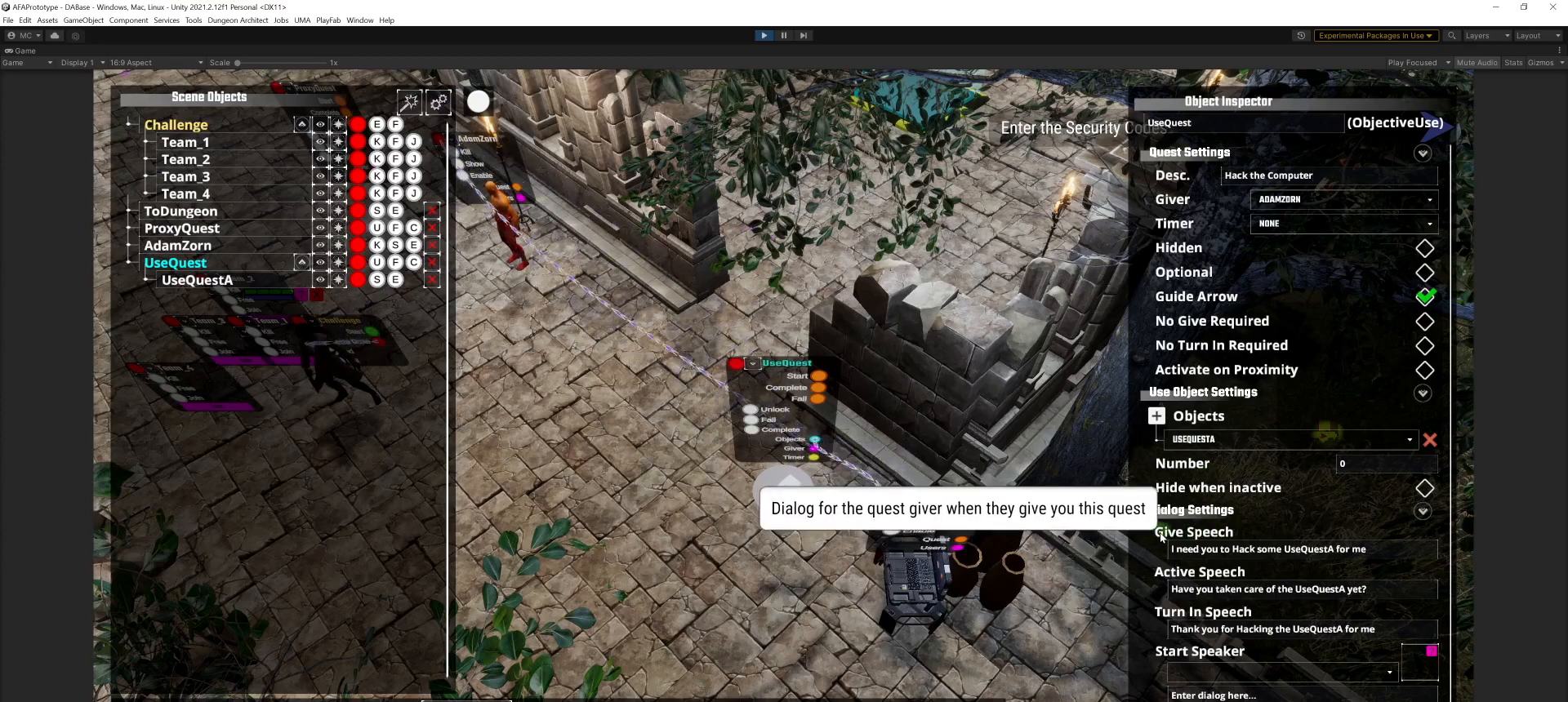
Gameplay with keyboard and mouse; each line is a JSON object with the keys and mouse buttons held at the frame after it. "events" lists presses ("down") and releases ("up") of ".", "/", "0", "1", "2", "3", "4", "5", "6", "7", "8", "9", "a", "alt_l", "alt_r", "b", "backslash", "backspace", "c", "caps_lock", "comma", "ctrl_l", "ctrl_r", "d", "e", "equals", "escape", "f", "g", "h", "i", "j", "k", "l", "lbracket", "m", "minus", "n", "o", "p", "q", "r", "return", "s", "semicolon", "shift_l", "shift_r", "space", "super", "t", "tab", "u", "v", "w", "x", "y", "z", "mouse_left", "mouse_middle", "mouse_right", "mouse_wheel_up" and "mouse_wheel_down" between this image and that frame as [ms after this image, input, new state], when the widget could be followed in between. "mouse_left", "mouse_middle", "mouse_right", "mouse_wheel_up", "mouse_wheel_down" = the "left", "middle", "right", "wheel_up", "wheel_down" buttons of the "mouse" list. No other keys are recorded. Mouse movement is not recorded.
{"keys": [], "mouse": [], "events": []}
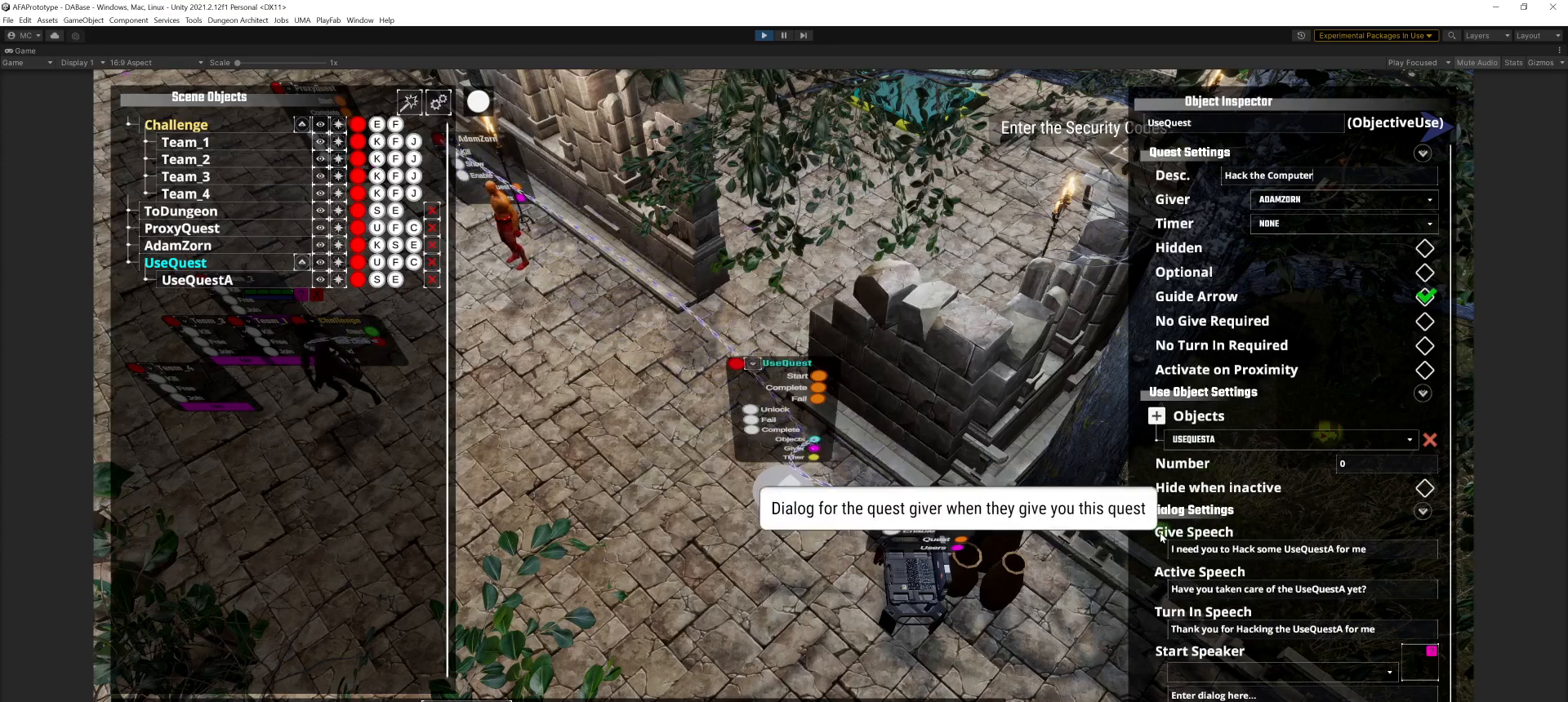
{"keys": [], "mouse": [], "events": []}
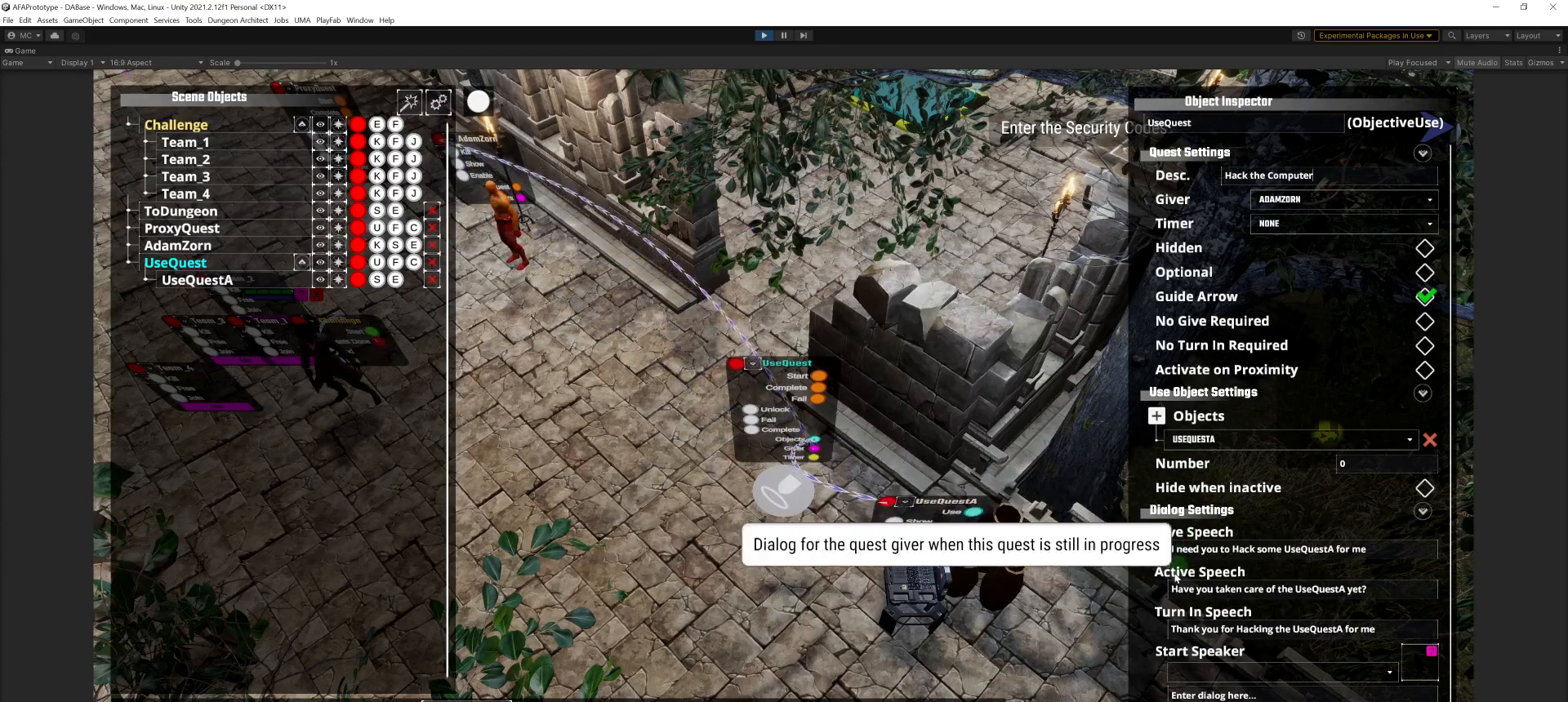
{"keys": [], "mouse": [], "events": []}
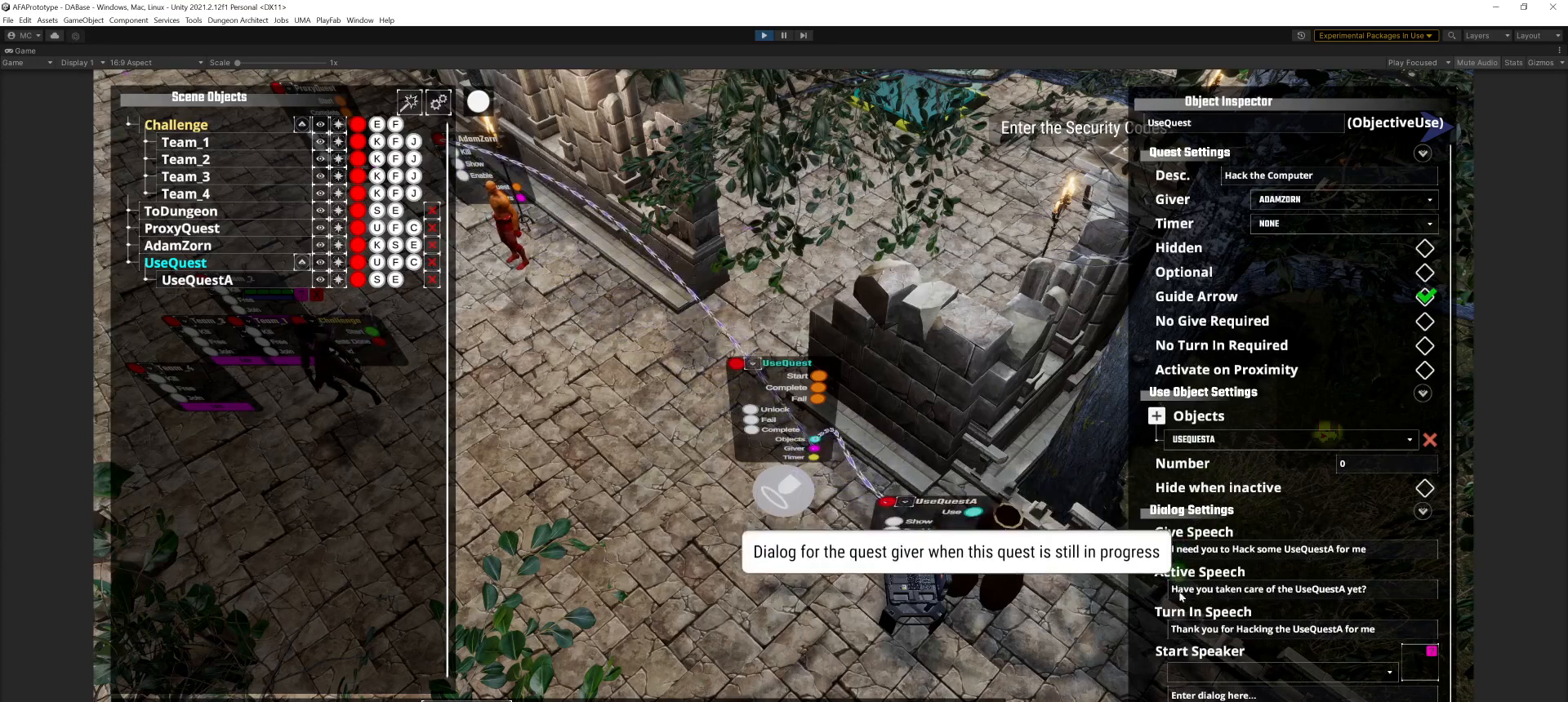
{"keys": [], "mouse": [], "events": []}
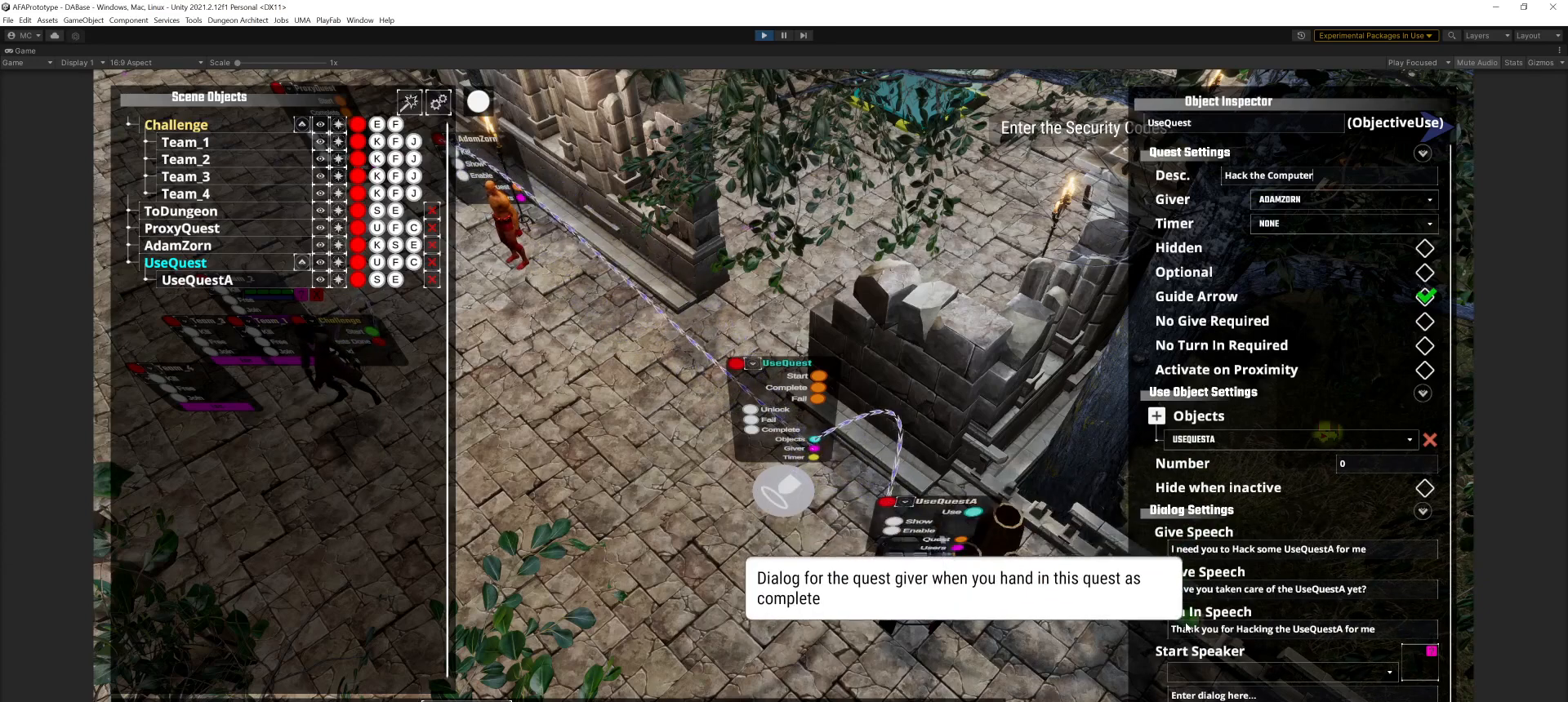
{"keys": [], "mouse": [], "events": []}
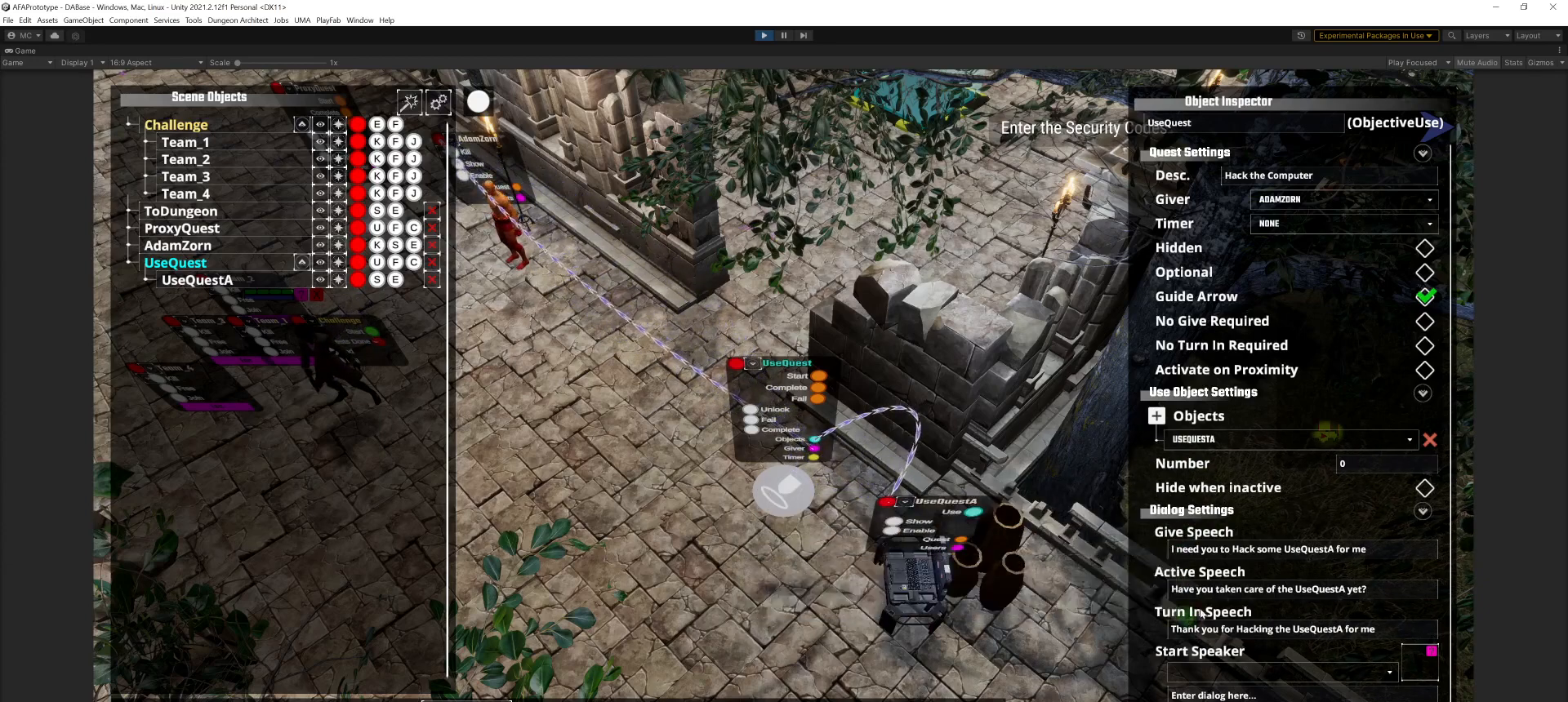
{"keys": [], "mouse": [], "events": []}
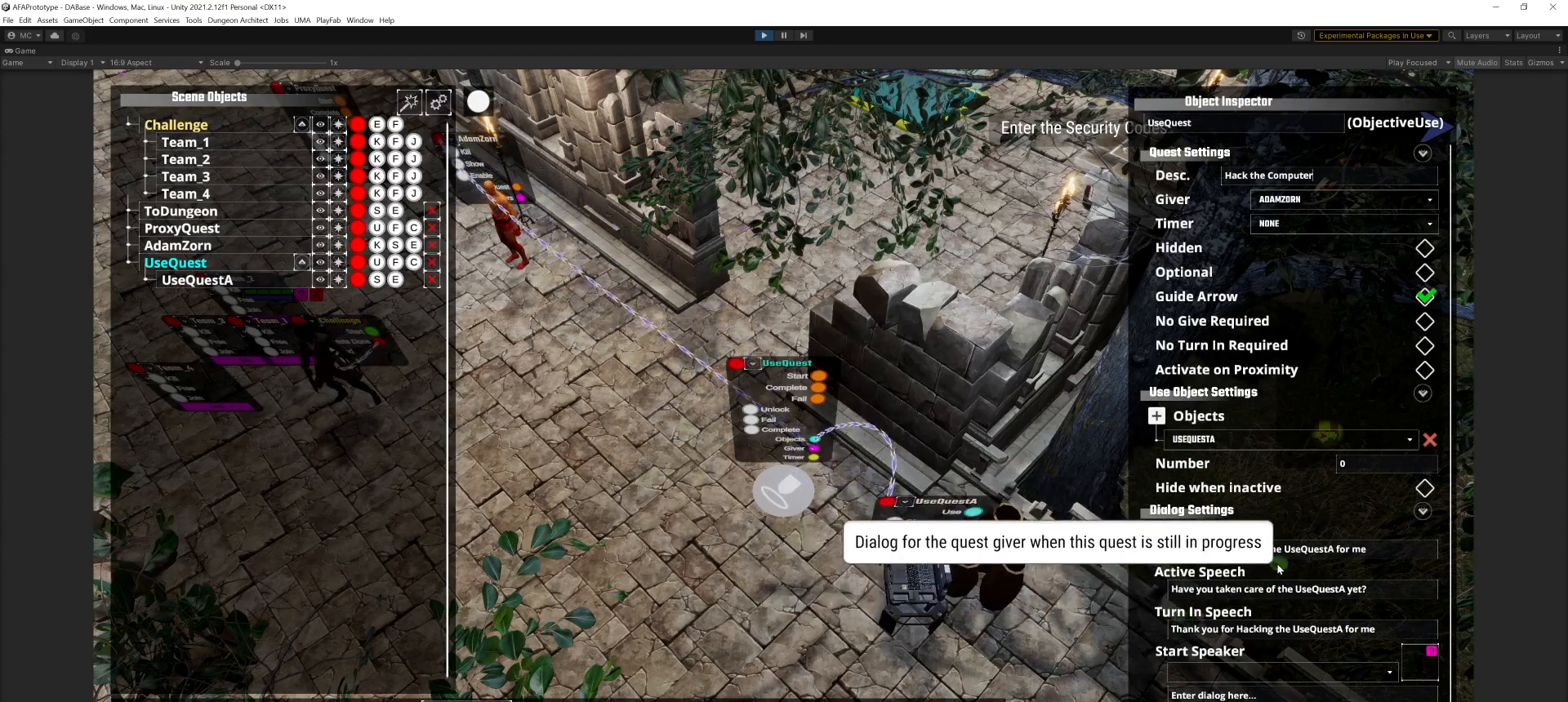
{"keys": [], "mouse": ["left"], "events": [[501, "mouse_left", "down"]]}
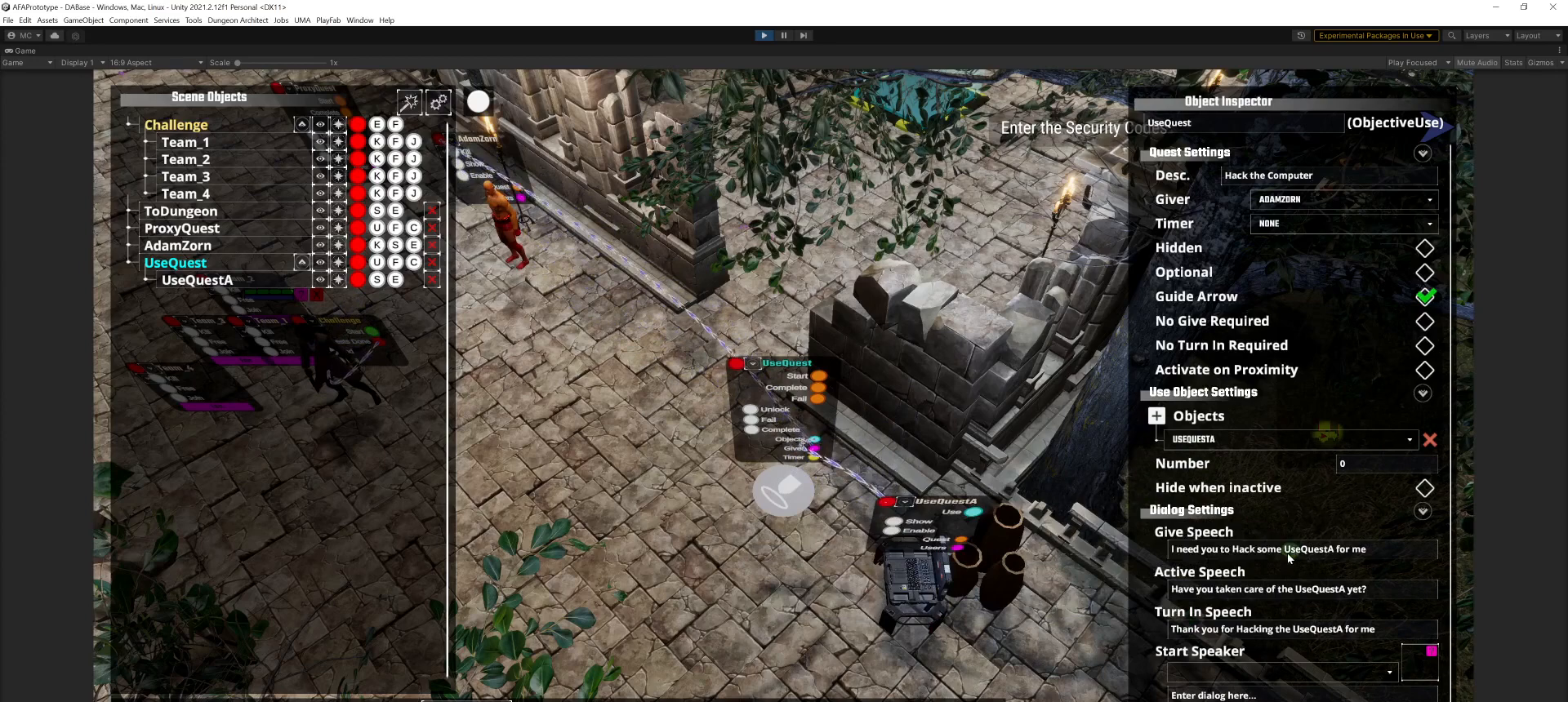
{"keys": [], "mouse": [], "events": [[133, "mouse_left", "up"]]}
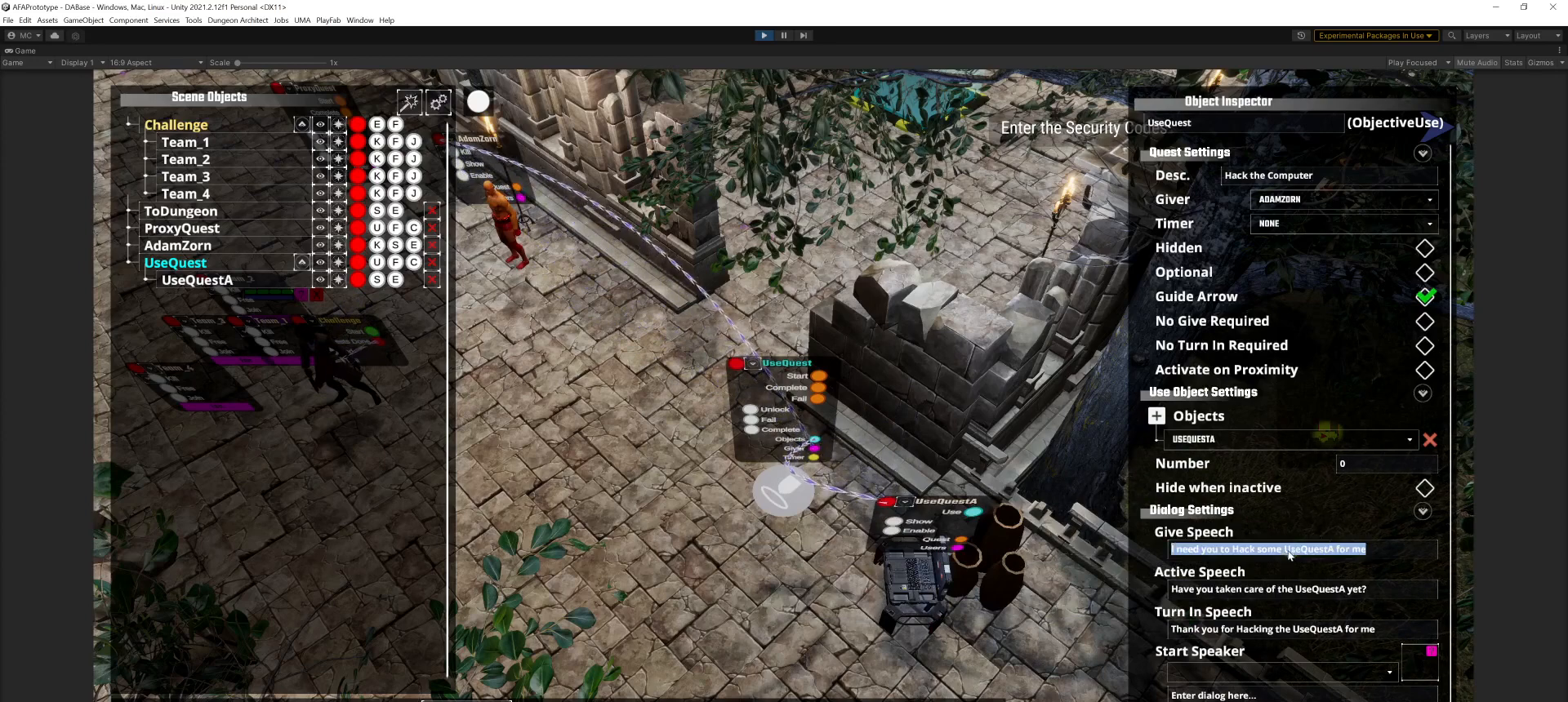
{"keys": [], "mouse": [], "events": [[401, "mouse_left", "down"], [467, "mouse_left", "up"]]}
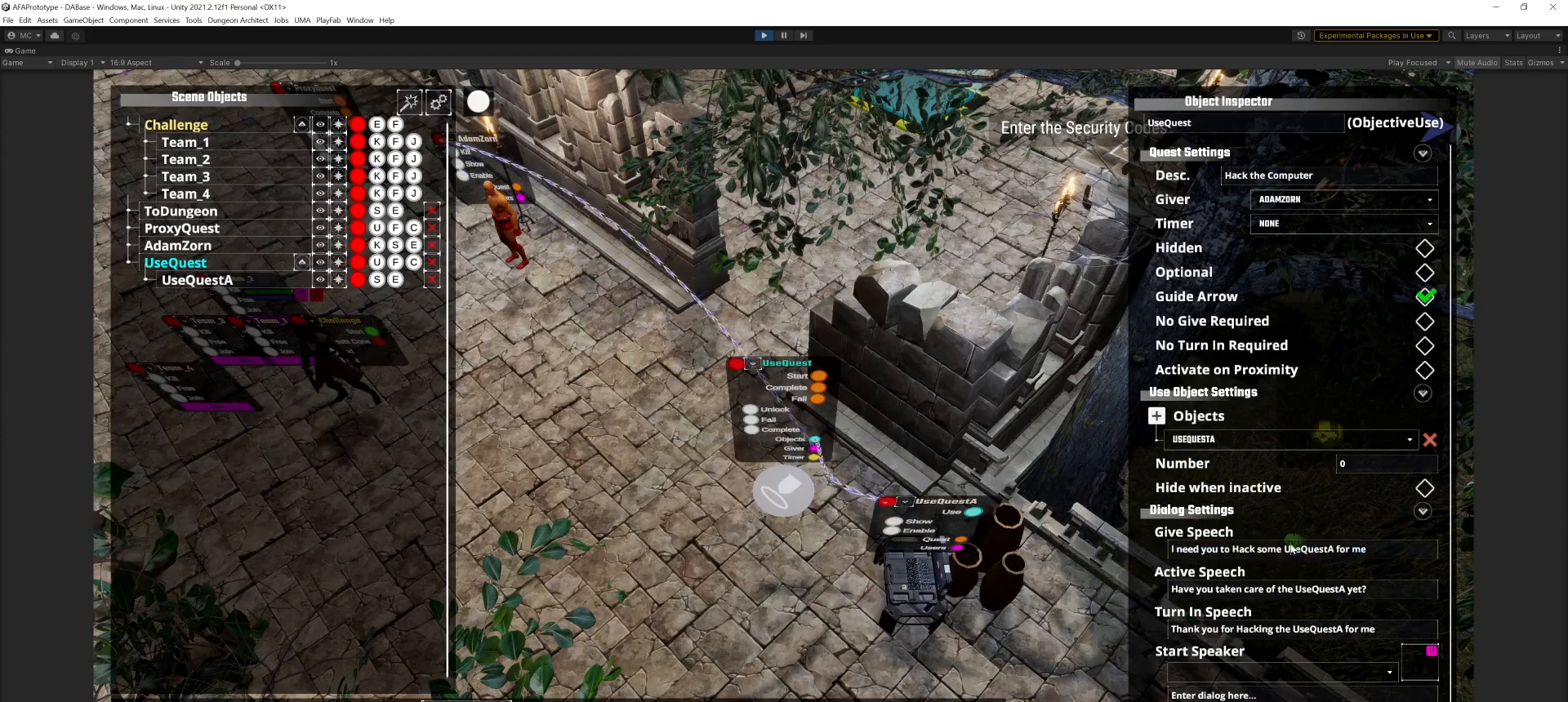
{"keys": [], "mouse": [], "events": []}
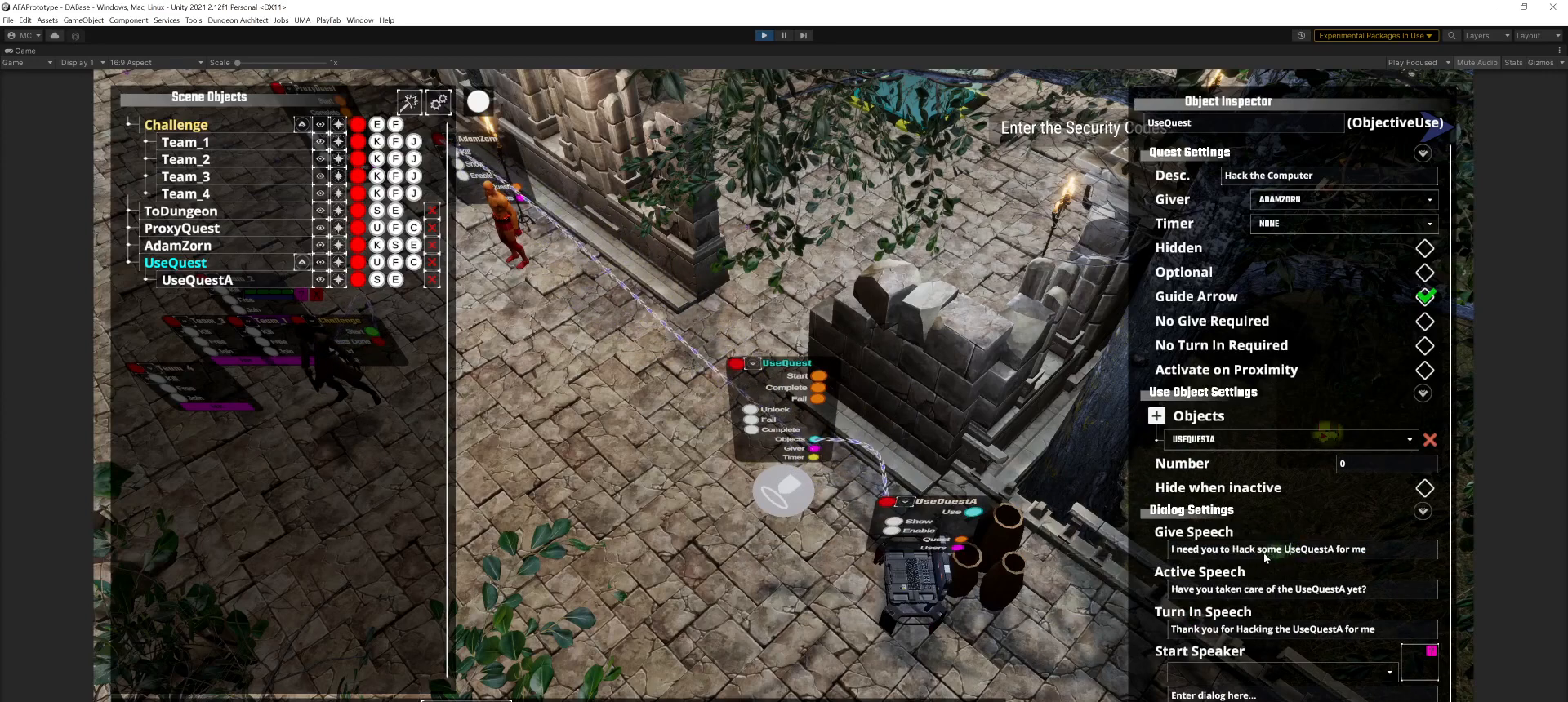
{"keys": [], "mouse": [], "events": [[367, "mouse_left", "down"], [434, "mouse_left", "up"]]}
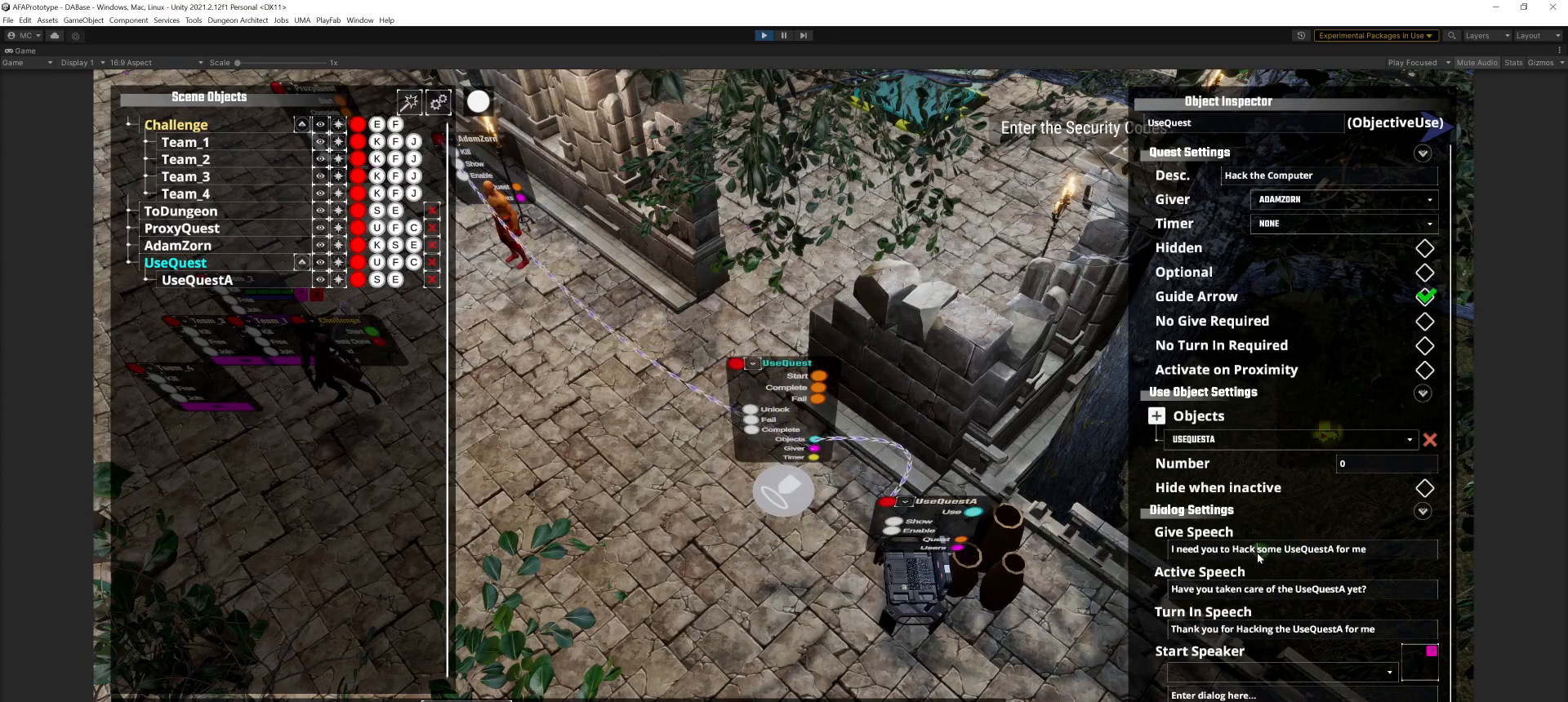
{"keys": [], "mouse": [], "events": []}
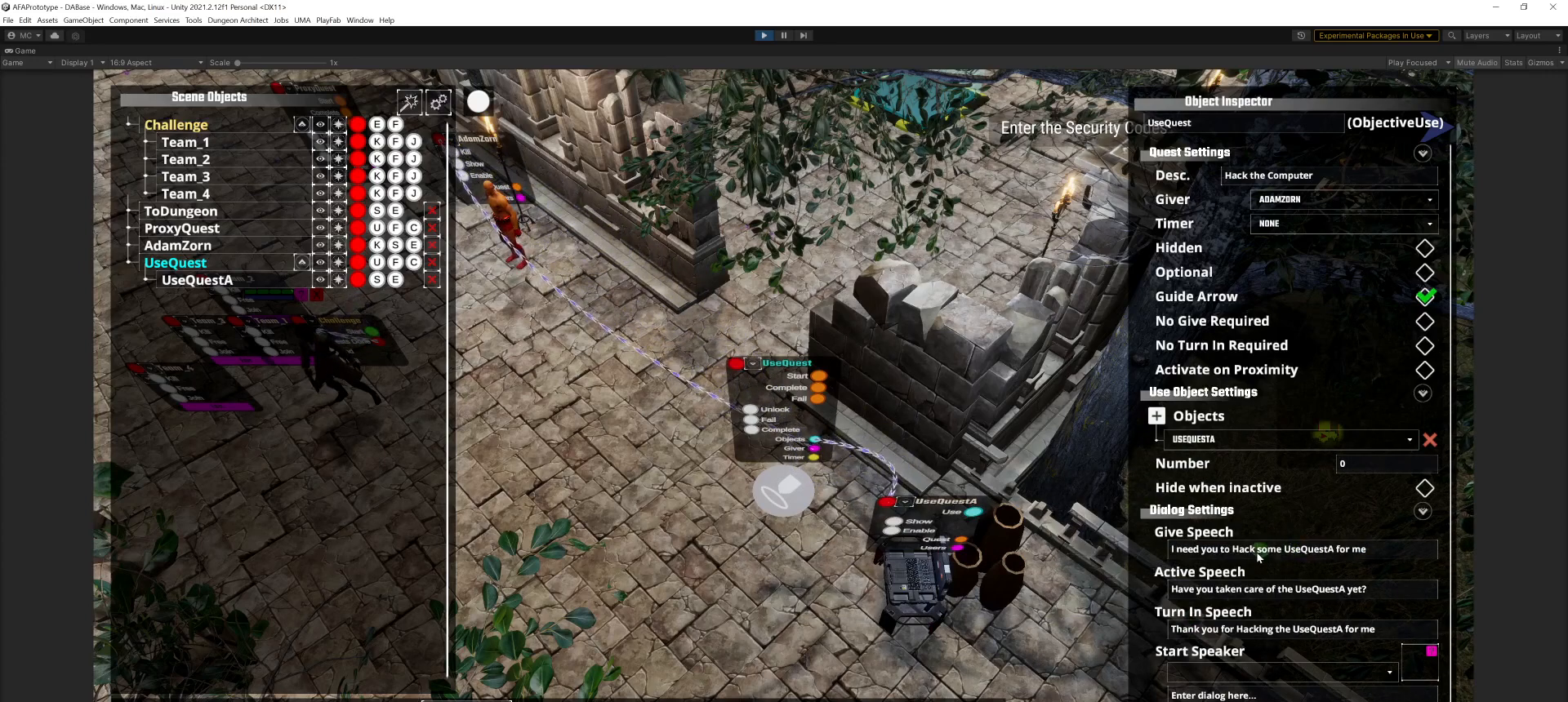
{"keys": [], "mouse": [], "events": []}
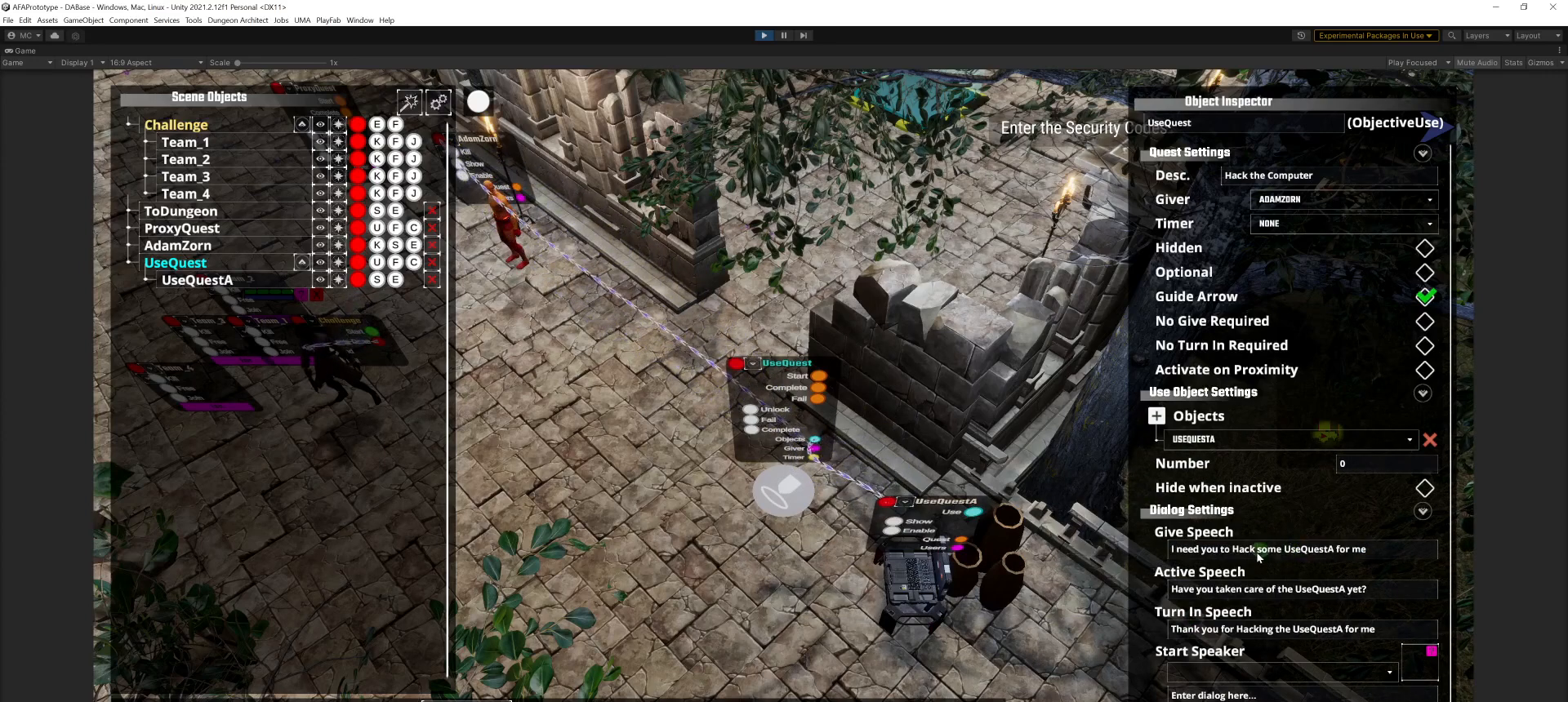
{"keys": [], "mouse": [], "events": []}